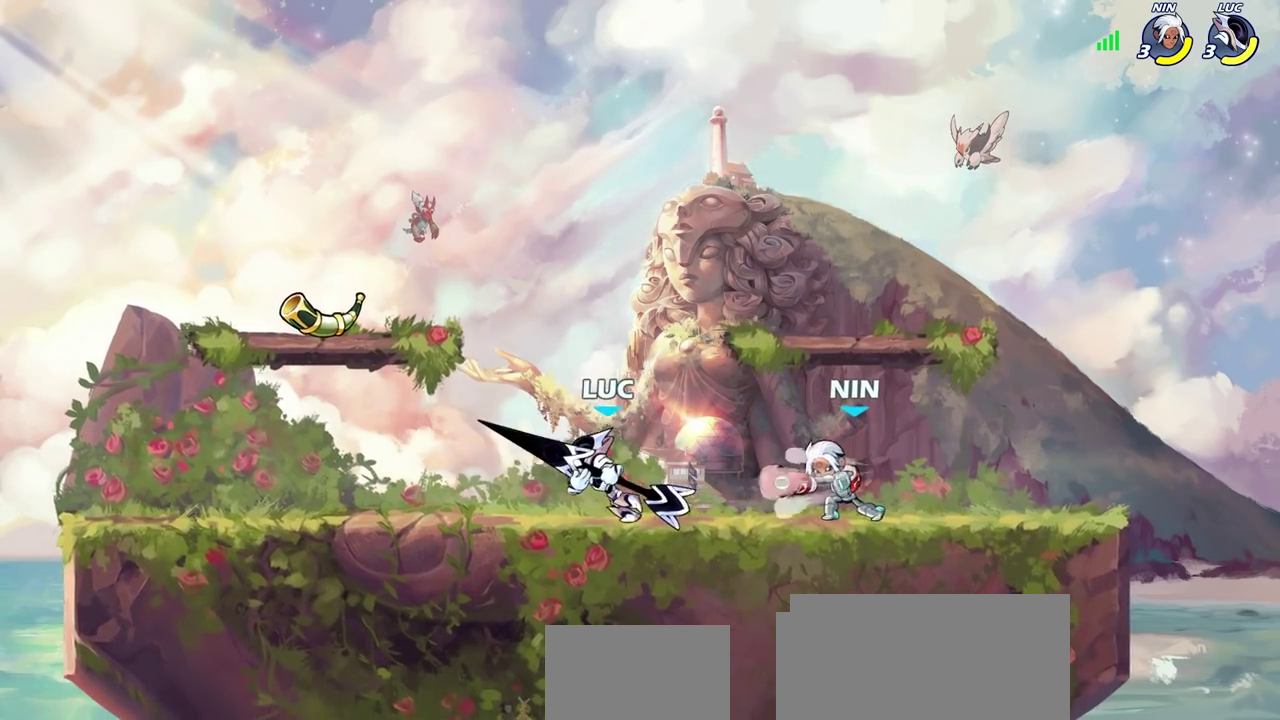
Gameplay with a controller (PlayStation layout); each line is a JSON object with the inputs held at the frame after it (dt_ms = milliseconds from this image to that frame). "events" lists button and stick changes between this image and that frame as [ms after this image, input, new state], when the widget could be followed in between. Not read: R1.
{"dt_ms": 500, "buttons": [], "left_stick": "right", "right_stick": "center"}
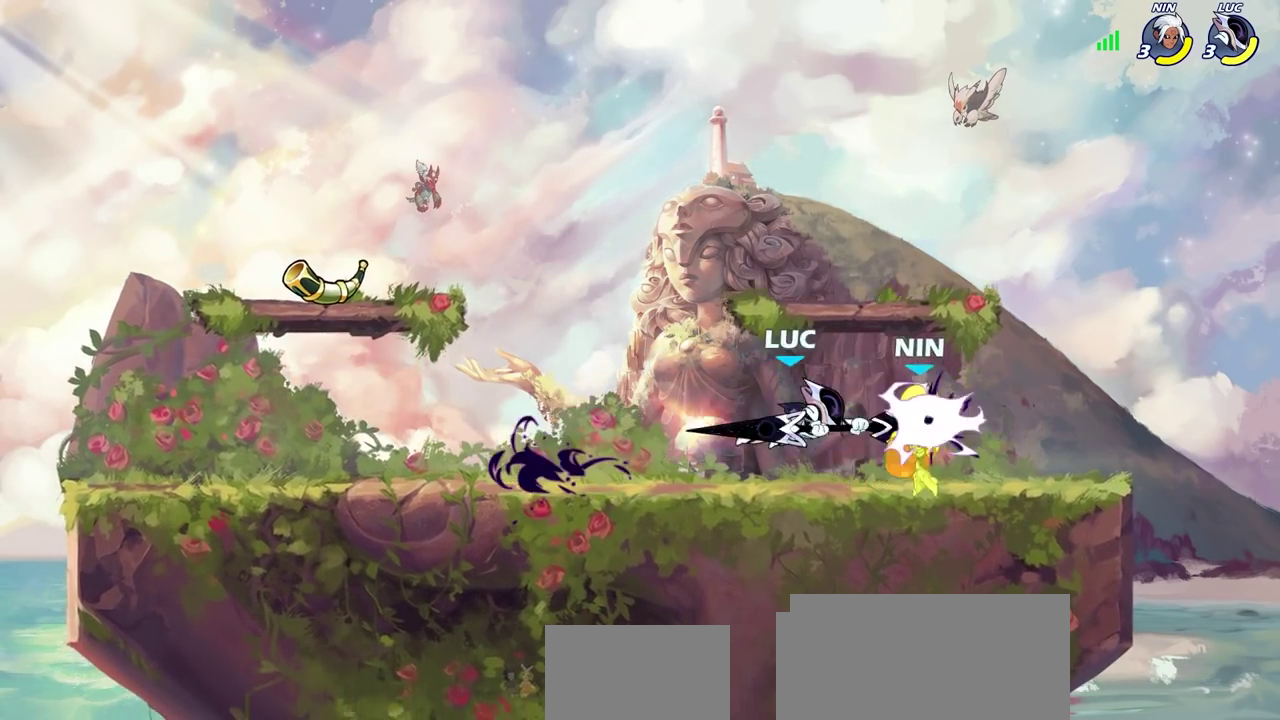
{"dt_ms": 500, "buttons": [], "left_stick": "right", "right_stick": "center", "events": [[150, "left_stick", "center"], [433, "left_stick", "right"]]}
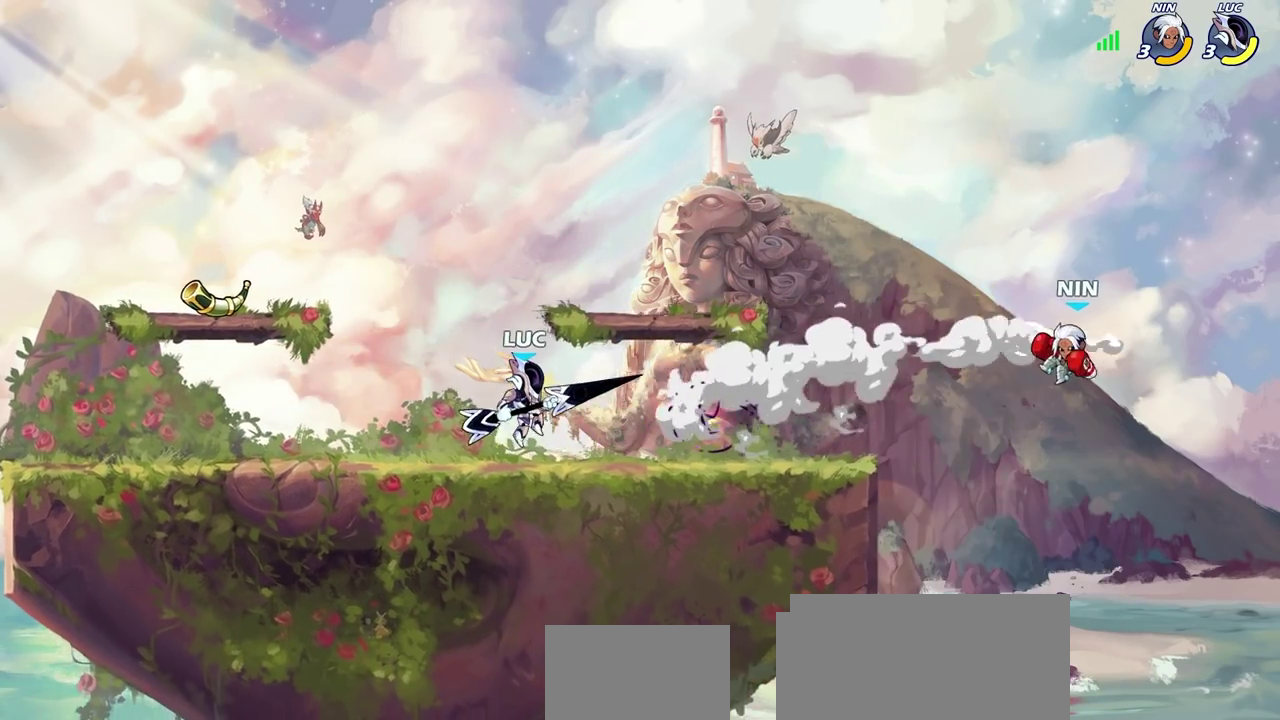
{"dt_ms": 500, "buttons": [], "left_stick": "right", "right_stick": "center", "events": []}
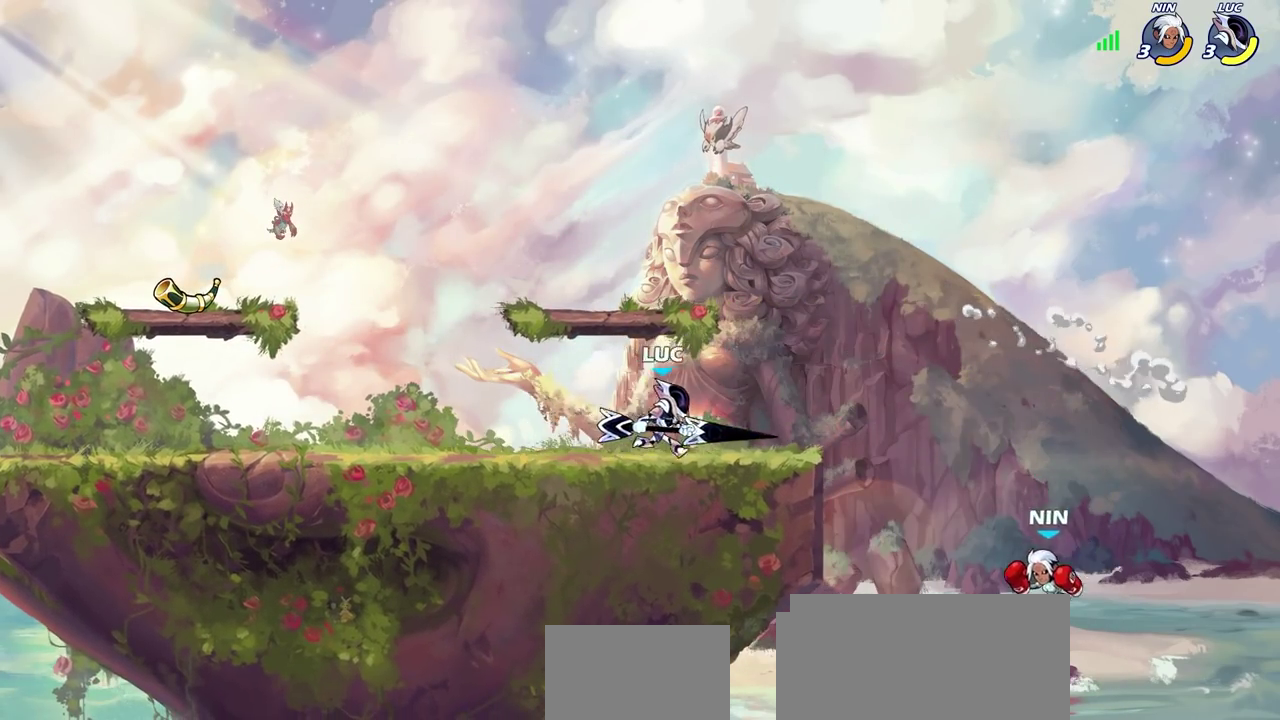
{"dt_ms": 400, "buttons": ["CIRCLE"], "left_stick": "down", "right_stick": "center", "events": [[67, "left_stick", "down-left"], [133, "left_stick", "left"], [333, "left_stick", "down"], [367, "CIRCLE", "down"]]}
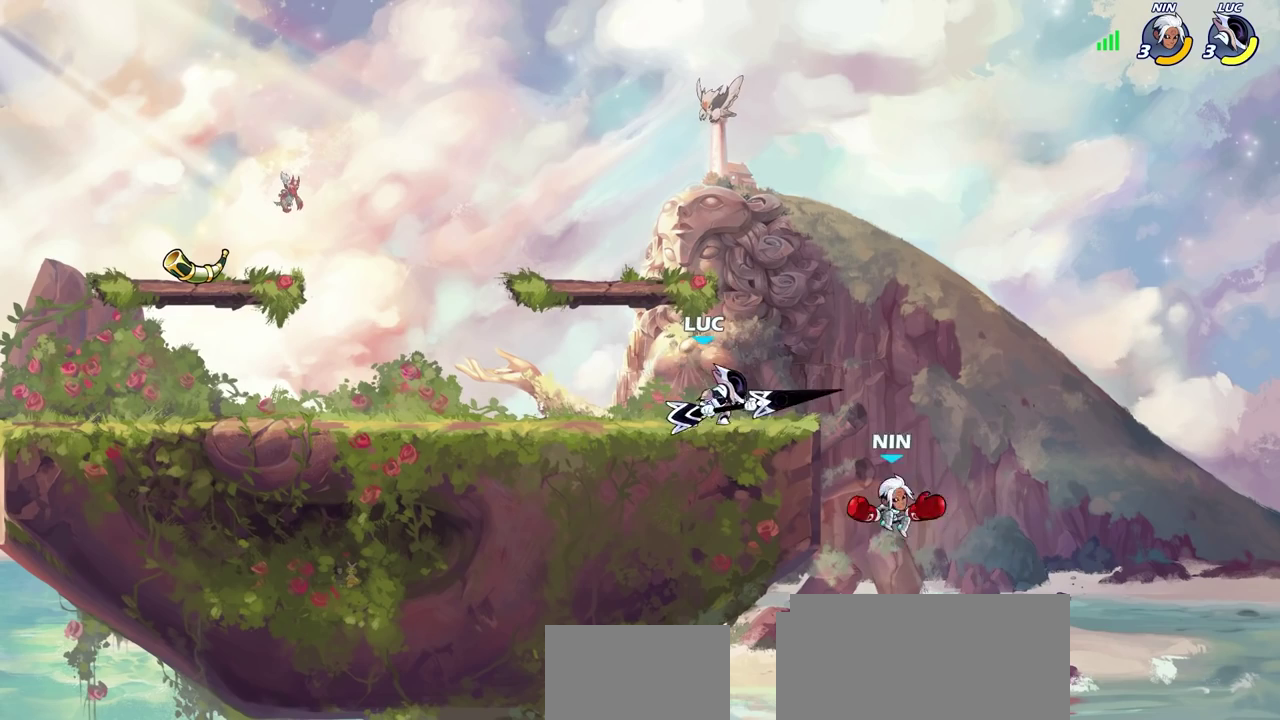
{"dt_ms": 800, "buttons": [], "left_stick": "left", "right_stick": "center", "events": [[17, "CIRCLE", "up"], [67, "left_stick", "center"], [617, "left_stick", "left"]]}
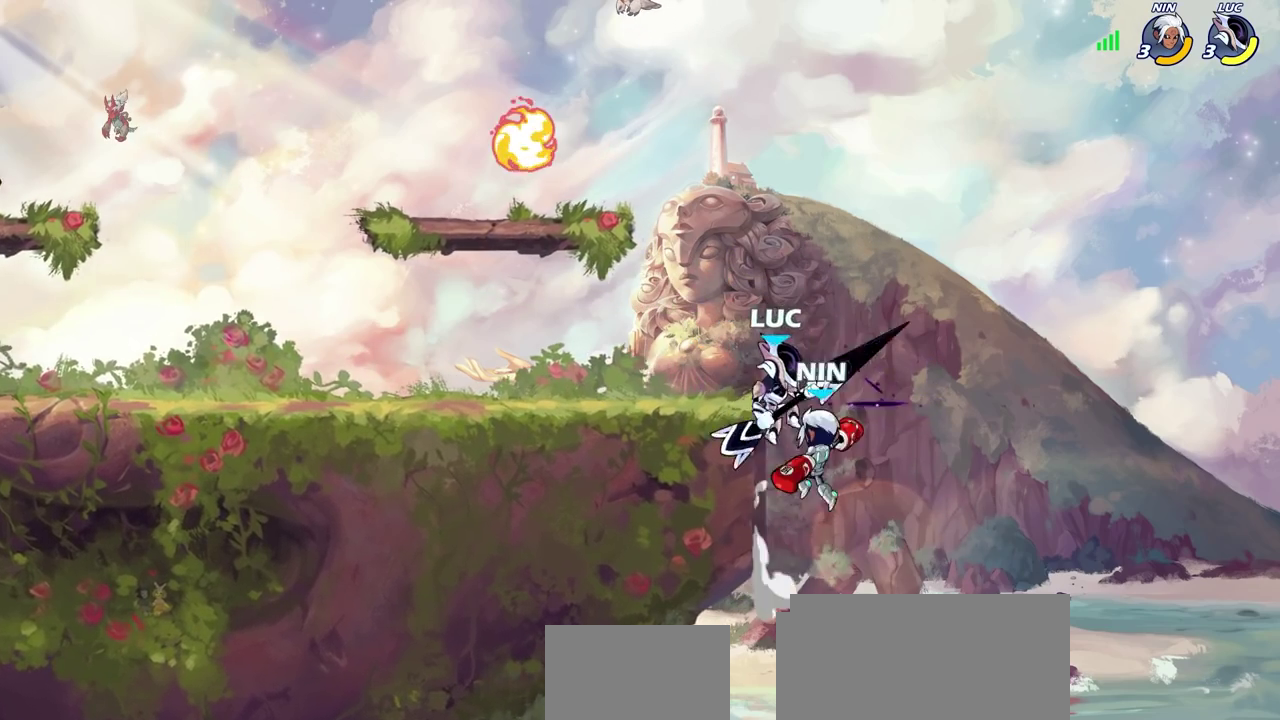
{"dt_ms": 300, "buttons": ["CROSS"], "left_stick": "right", "right_stick": "center", "events": [[100, "left_stick", "right"], [250, "CROSS", "down"]]}
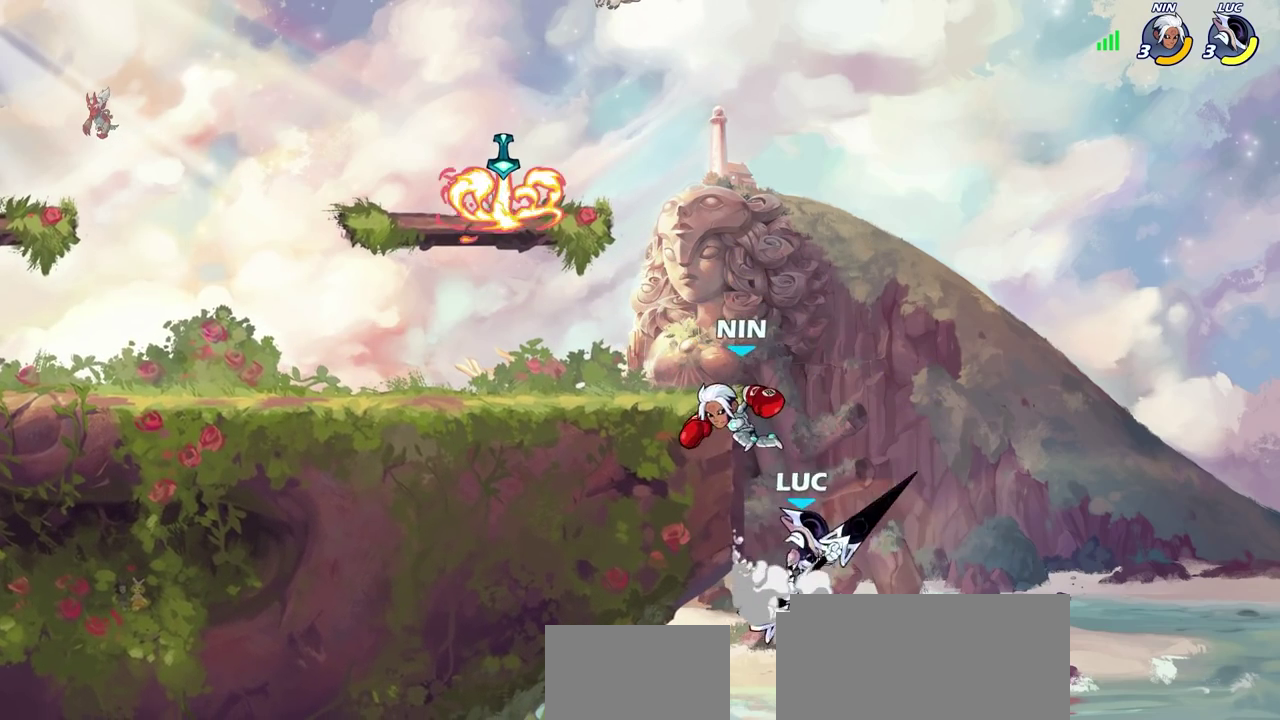
{"dt_ms": 300, "buttons": ["CIRCLE"], "left_stick": "center", "right_stick": "center", "events": [[67, "CROSS", "up"], [83, "left_stick", "up-left"], [133, "CIRCLE", "down"], [233, "left_stick", "center"]]}
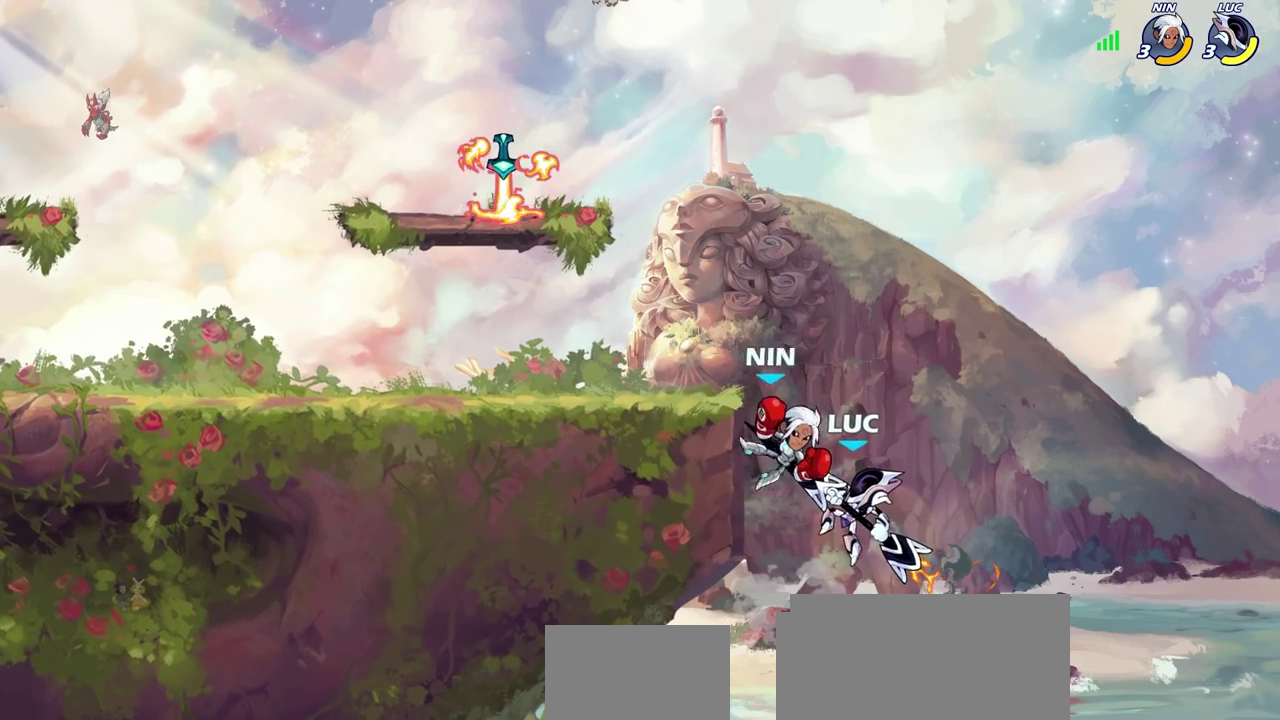
{"dt_ms": 900, "buttons": [], "left_stick": "center", "right_stick": "center", "events": [[200, "CIRCLE", "up"], [383, "left_stick", "up-left"], [450, "left_stick", "left"], [617, "left_stick", "down-left"], [700, "left_stick", "right"], [717, "SQUARE", "down"], [783, "SQUARE", "up"], [783, "left_stick", "center"]]}
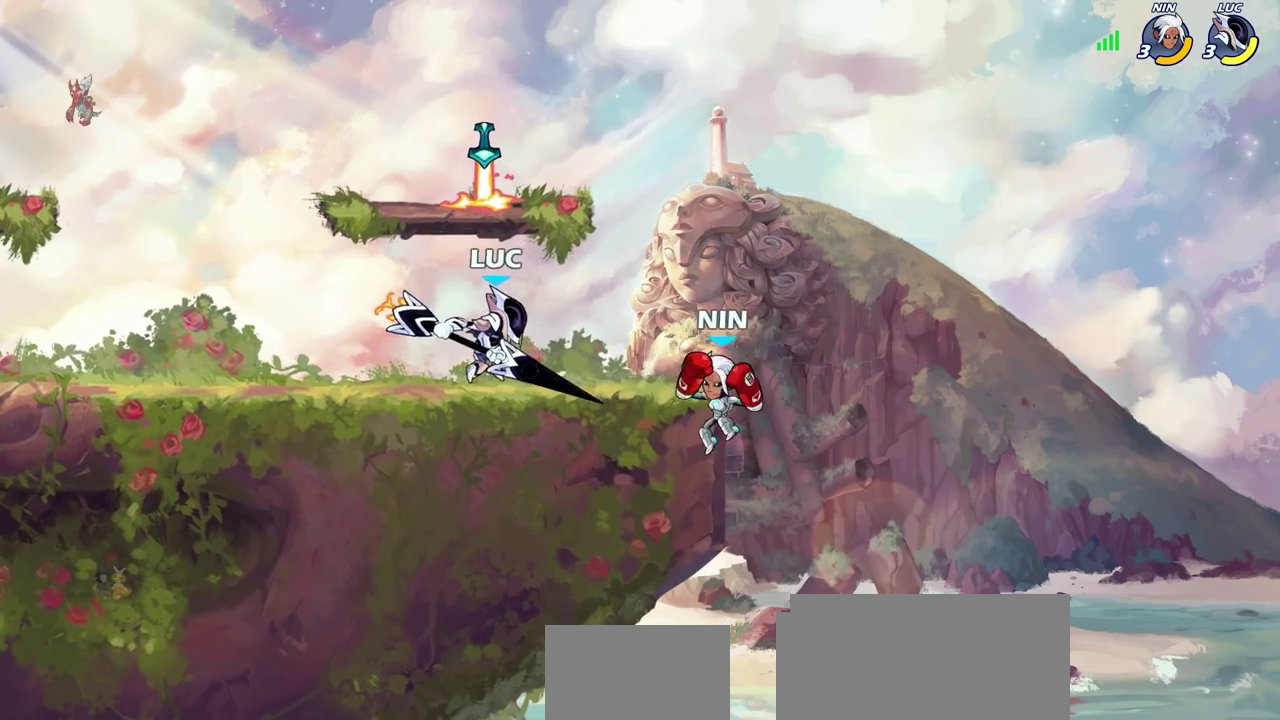
{"dt_ms": 300, "buttons": [], "left_stick": "left", "right_stick": "center", "events": [[267, "left_stick", "left"]]}
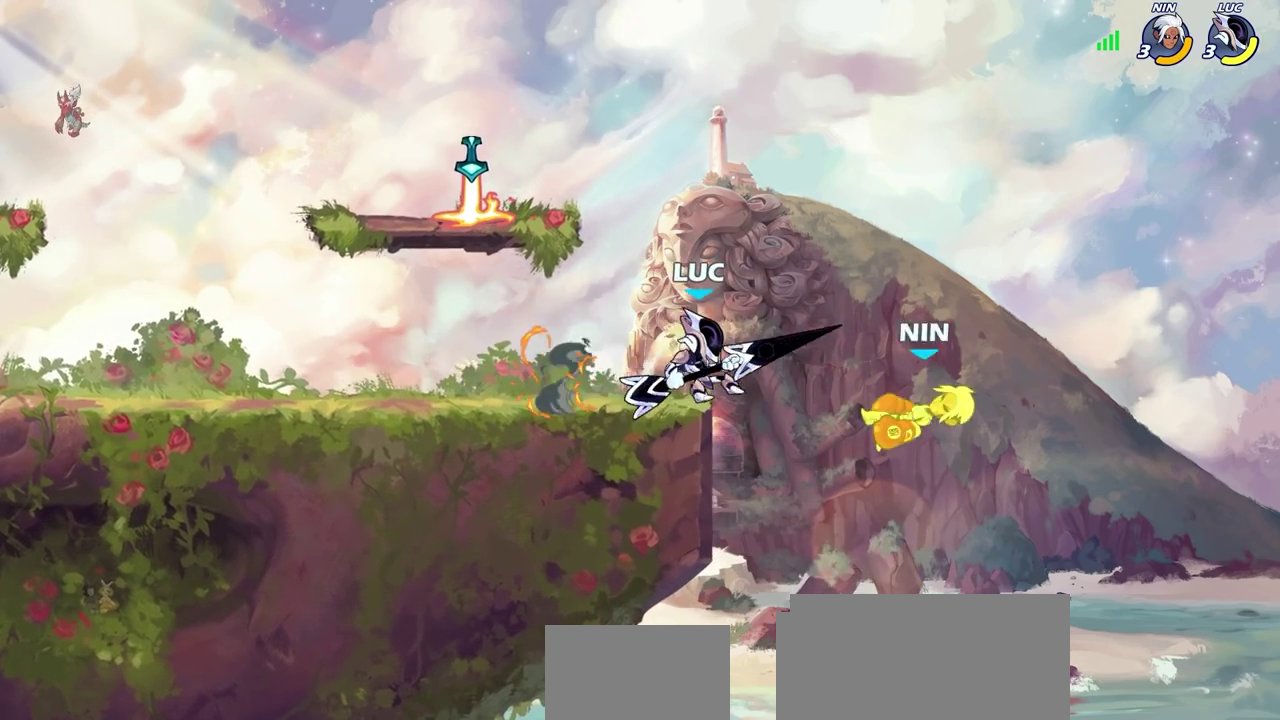
{"dt_ms": 400, "buttons": [], "left_stick": "up-right", "right_stick": "center", "events": [[317, "left_stick", "up-left"], [383, "left_stick", "up-right"]]}
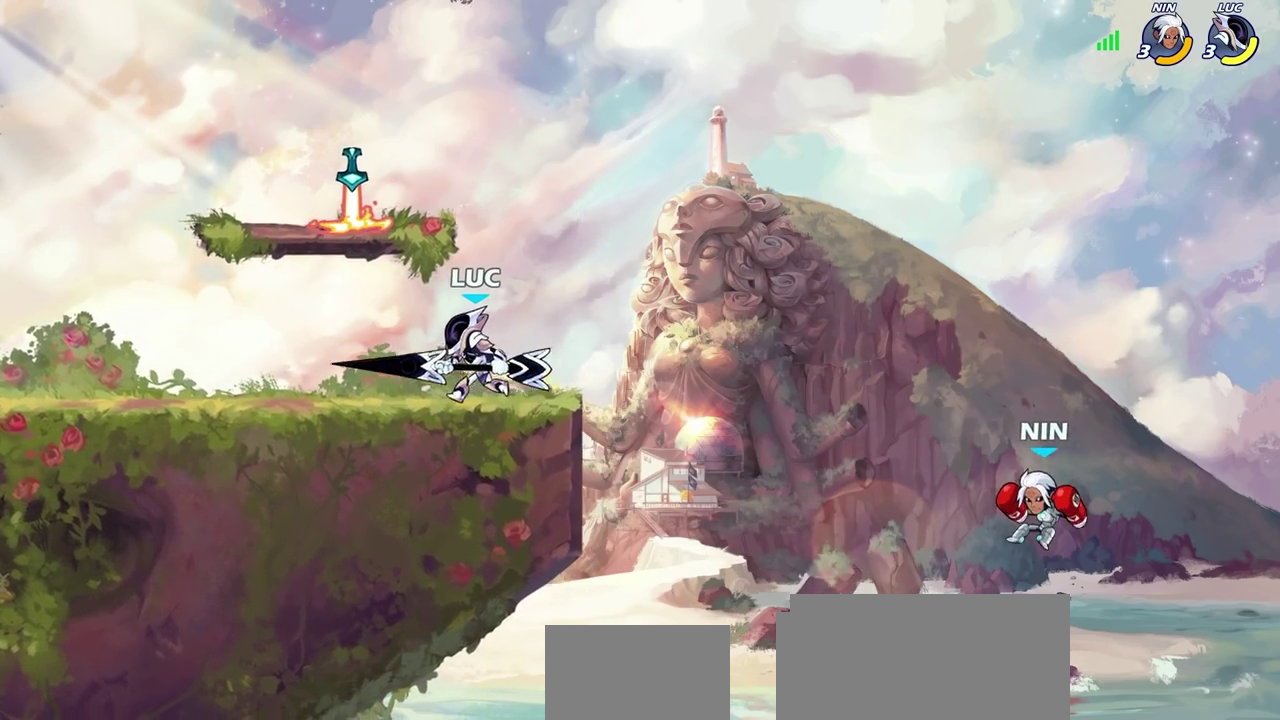
{"dt_ms": 800, "buttons": [], "left_stick": "up-left", "right_stick": "center", "events": [[33, "left_stick", "right"], [167, "left_stick", "up-left"], [367, "left_stick", "right"], [433, "left_stick", "up-left"], [533, "left_stick", "left"], [583, "left_stick", "center"], [633, "left_stick", "up-right"], [717, "left_stick", "right"], [783, "left_stick", "up-left"]]}
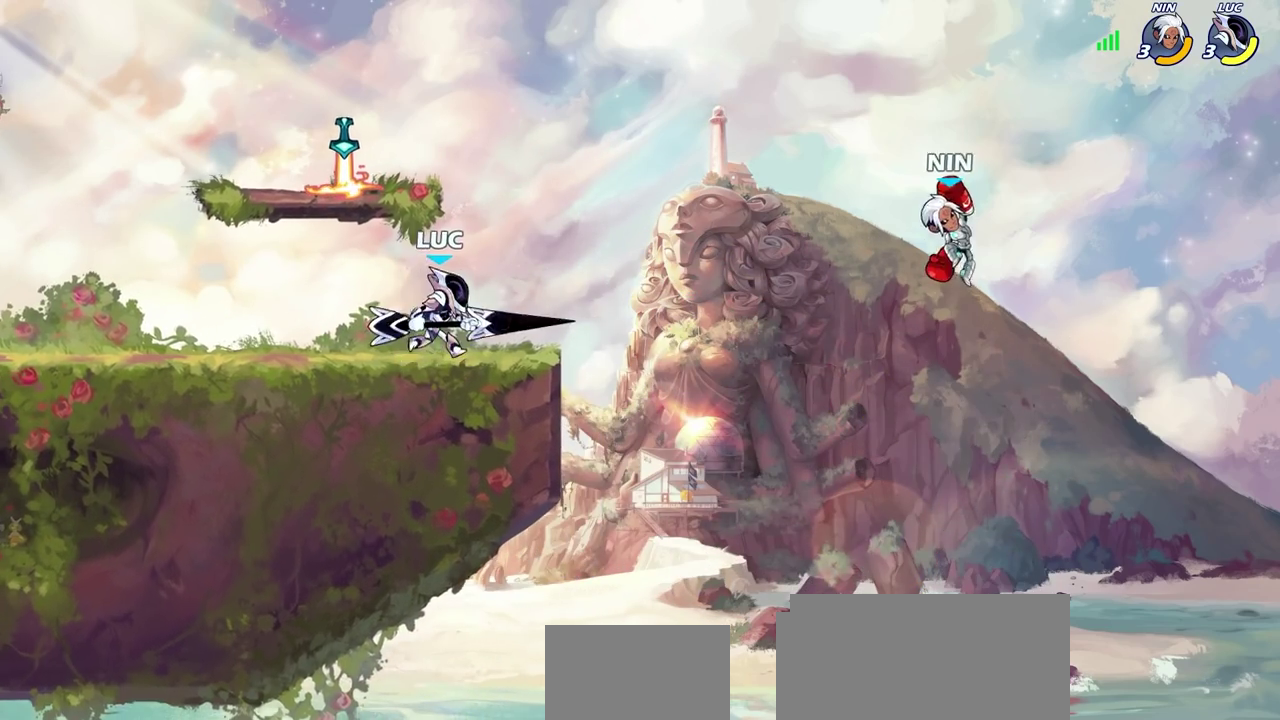
{"dt_ms": 300, "buttons": [], "left_stick": "right", "right_stick": "center", "events": [[167, "left_stick", "right"]]}
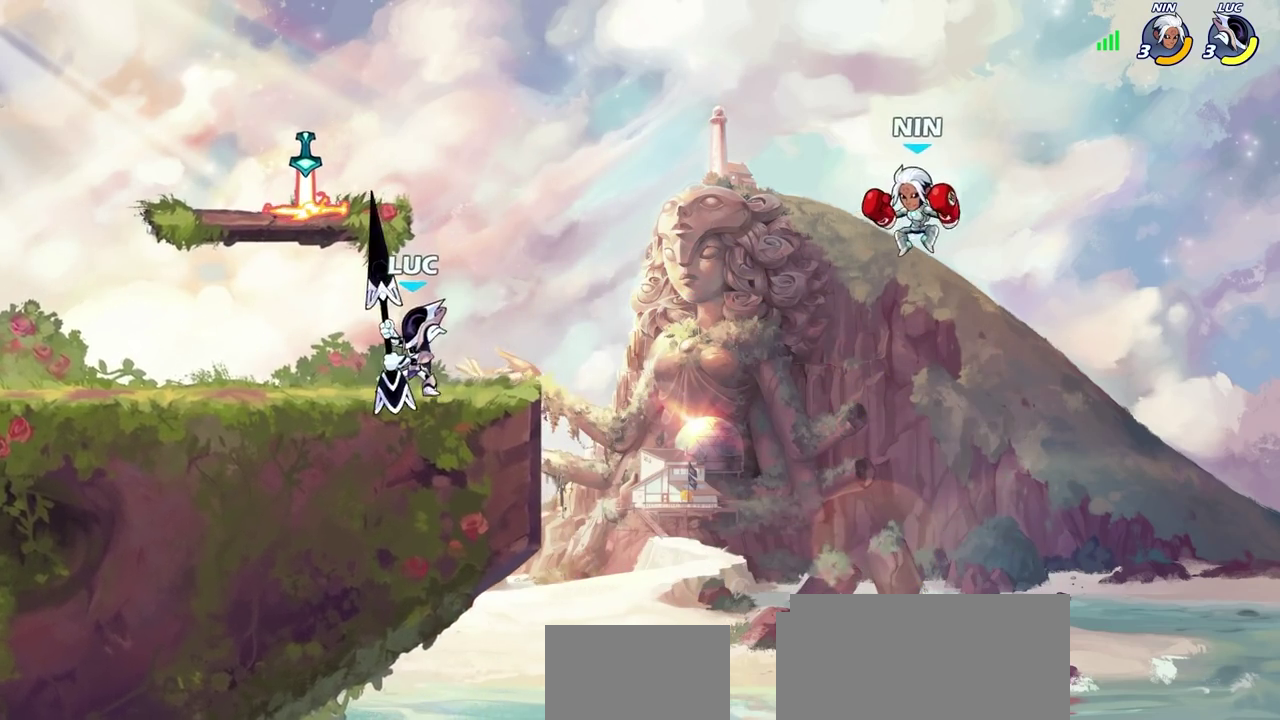
{"dt_ms": 500, "buttons": [], "left_stick": "center", "right_stick": "center", "events": [[67, "CIRCLE", "down"], [67, "left_stick", "down"], [150, "CIRCLE", "up"], [200, "left_stick", "center"]]}
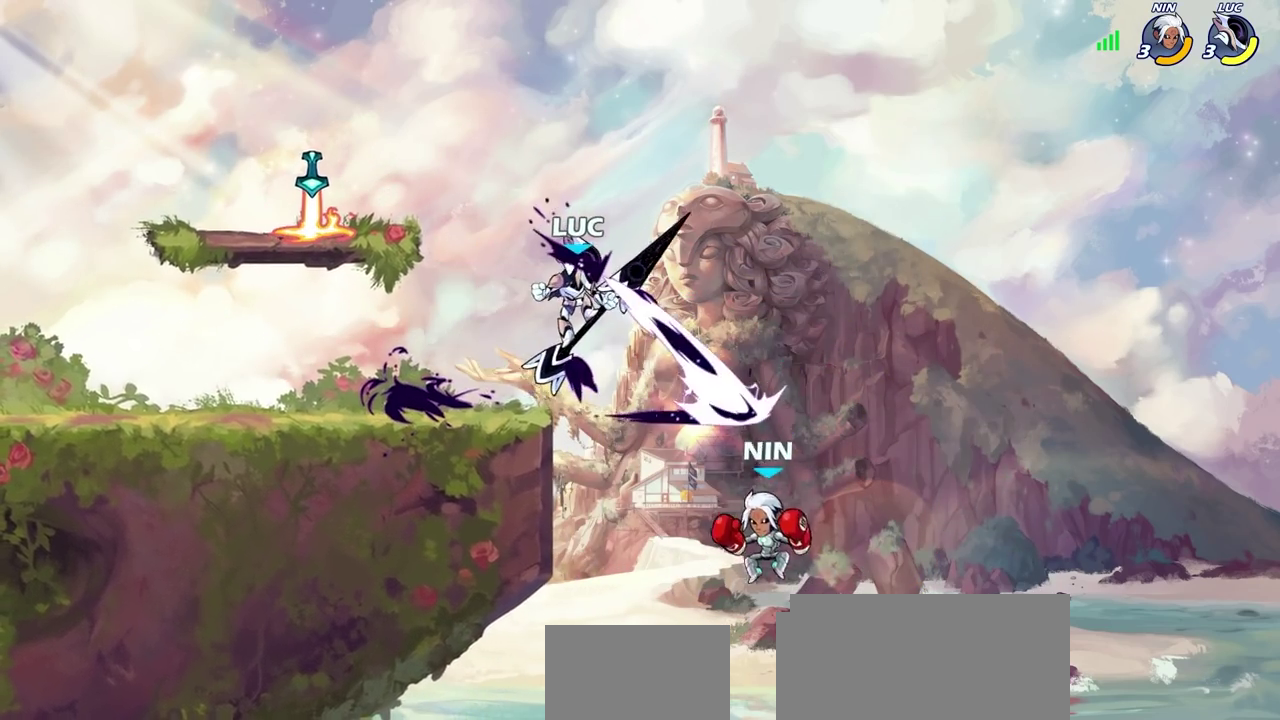
{"dt_ms": 400, "buttons": [], "left_stick": "right", "right_stick": "center", "events": [[267, "left_stick", "right"]]}
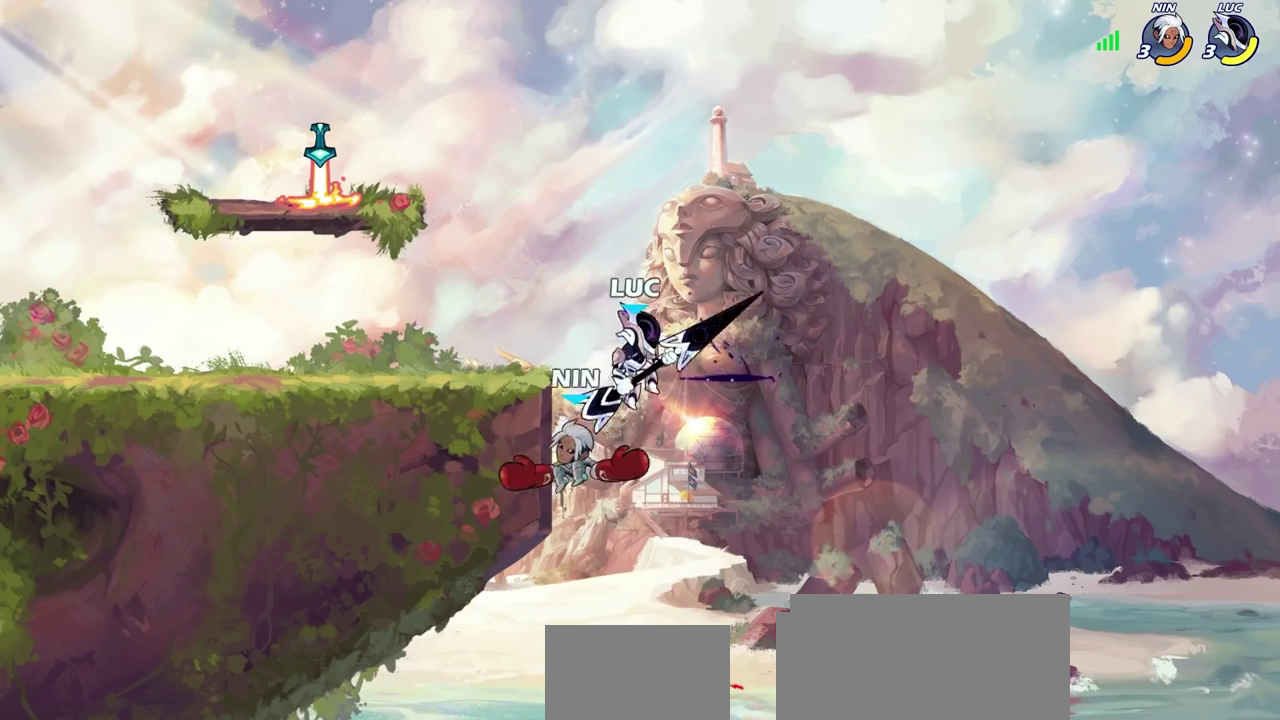
{"dt_ms": 800, "buttons": ["CROSS"], "left_stick": "up-right", "right_stick": "center", "events": [[150, "left_stick", "up-left"], [183, "CIRCLE", "down"], [233, "left_stick", "center"], [317, "CIRCLE", "up"], [533, "left_stick", "up-left"], [733, "CROSS", "down"], [750, "left_stick", "up-right"]]}
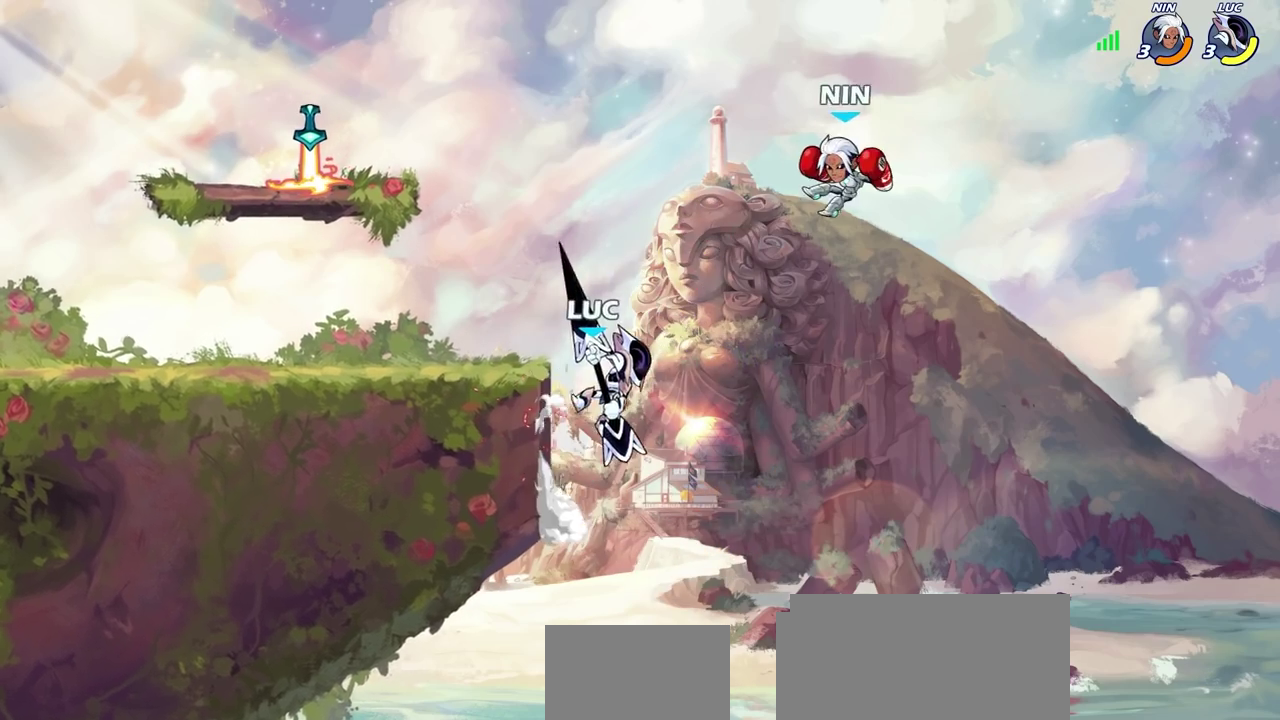
{"dt_ms": 300, "buttons": [], "left_stick": "center", "right_stick": "center", "events": [[50, "CROSS", "up"], [50, "SQUARE", "down"], [67, "left_stick", "right"], [67, "right_stick", "down-left"], [133, "SQUARE", "up"], [133, "right_stick", "center"], [200, "left_stick", "center"]]}
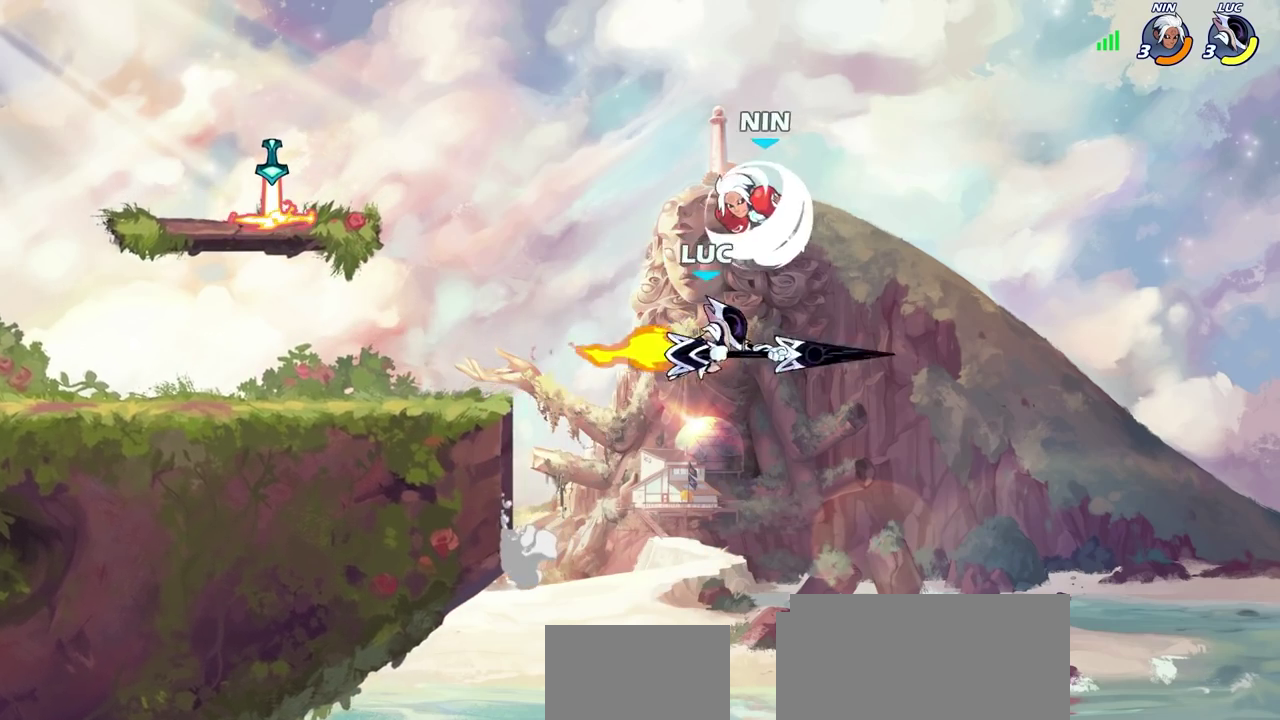
{"dt_ms": 500, "buttons": ["CROSS"], "left_stick": "left", "right_stick": "center", "events": [[167, "left_stick", "left"], [500, "CROSS", "down"]]}
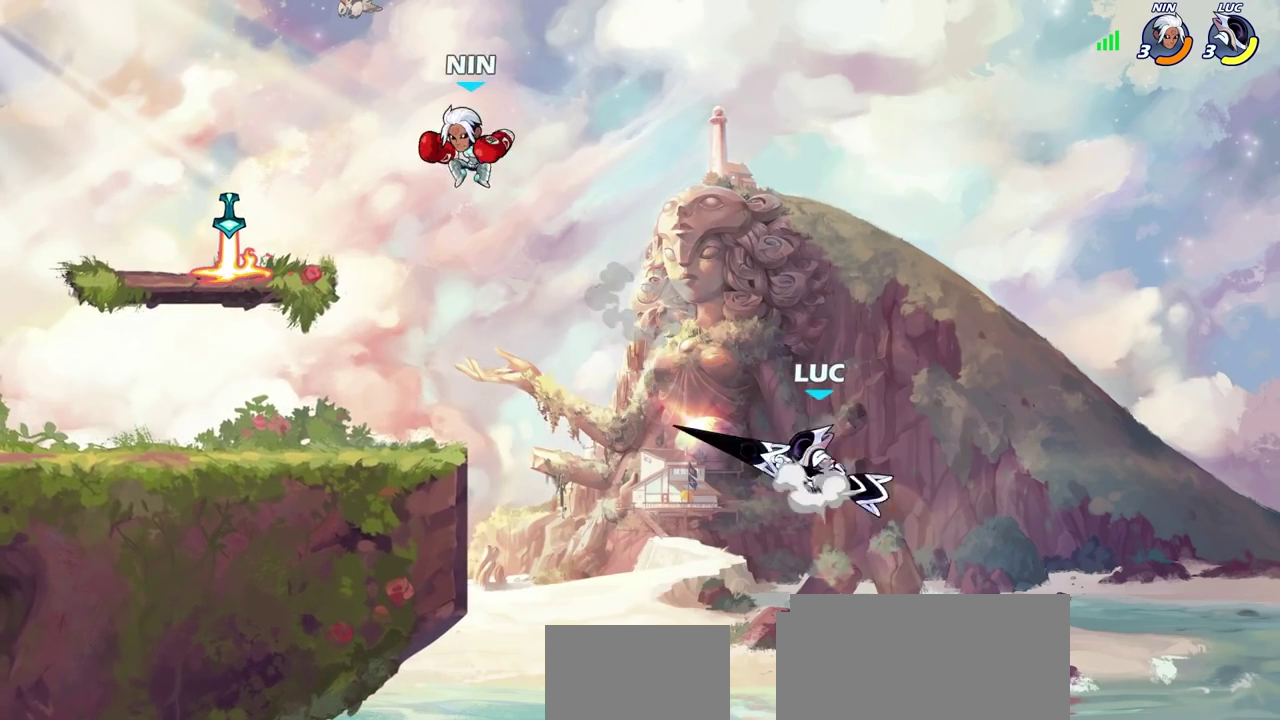
{"dt_ms": 500, "buttons": [], "left_stick": "left", "right_stick": "center", "events": [[217, "CROSS", "up"], [300, "left_stick", "down-left"], [467, "left_stick", "left"]]}
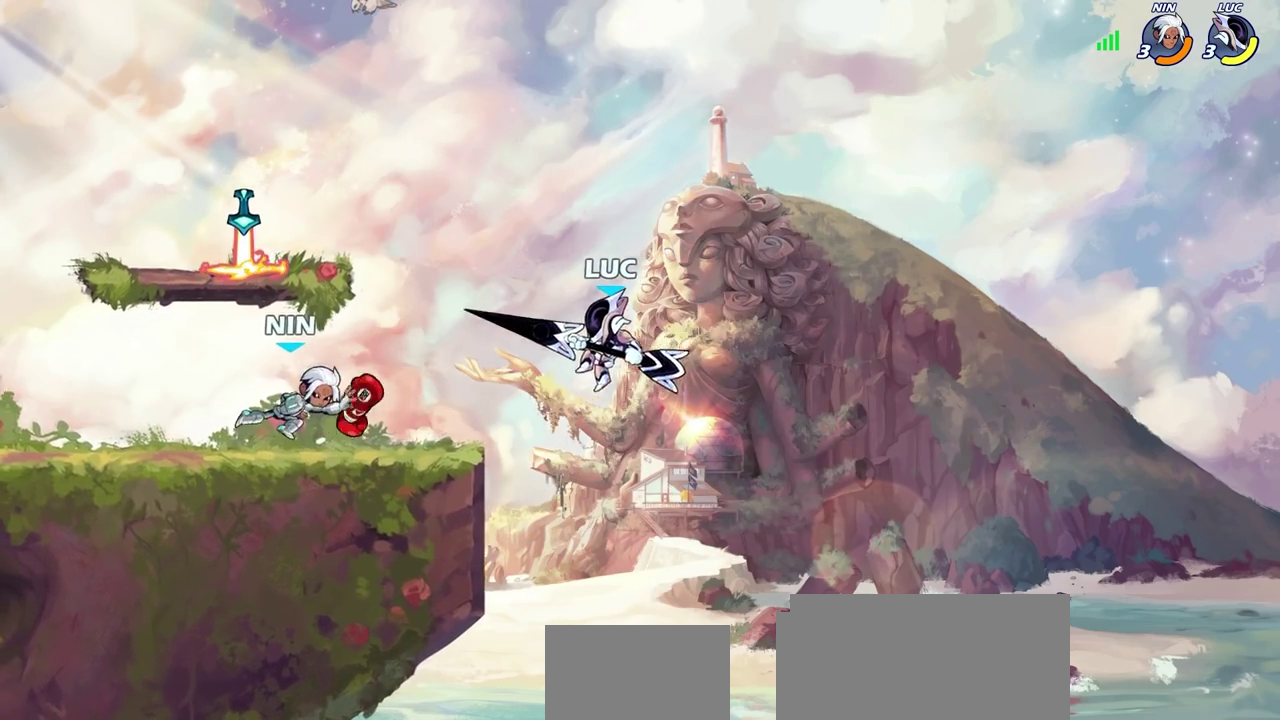
{"dt_ms": 500, "buttons": [], "left_stick": "left", "right_stick": "center", "events": [[67, "R2", "down"], [67, "SQUARE", "down"], [233, "R2", "up"], [233, "SQUARE", "up"]]}
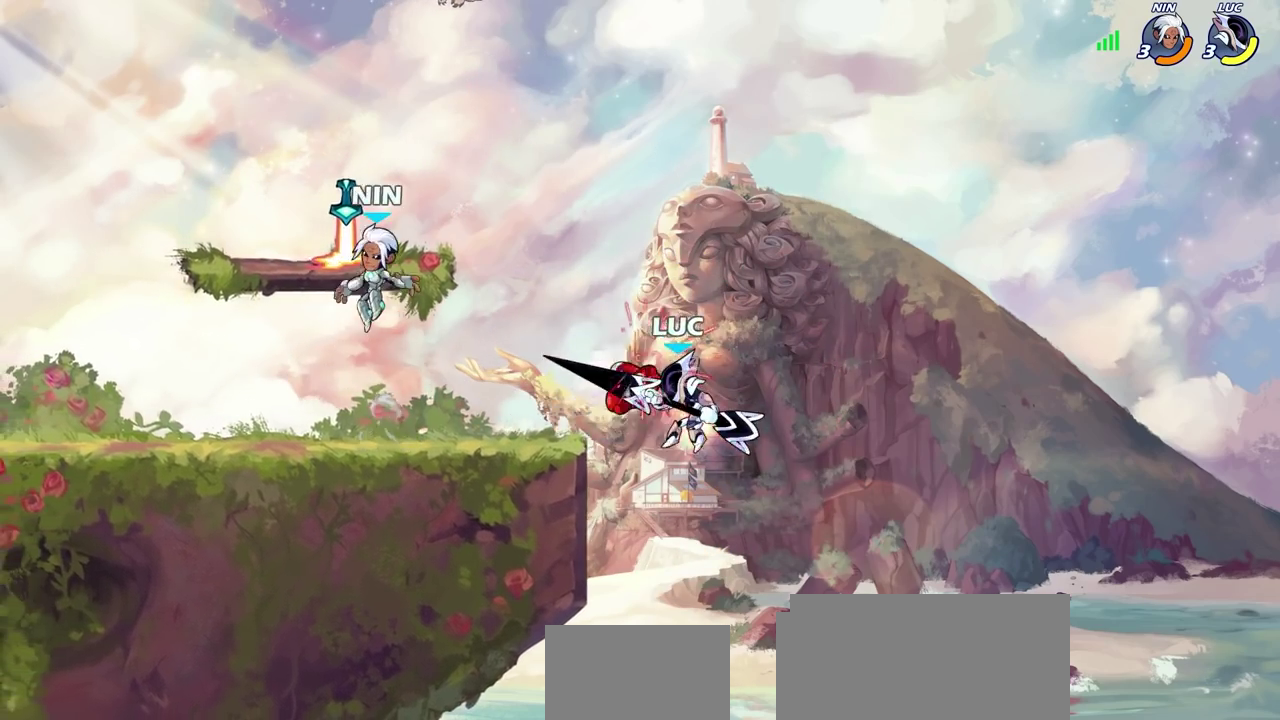
{"dt_ms": 500, "buttons": [], "left_stick": "up-left", "right_stick": "center", "events": [[17, "left_stick", "up-left"], [117, "CROSS", "down"], [217, "CROSS", "up"], [283, "left_stick", "left"], [333, "left_stick", "down-left"], [350, "SQUARE", "down"], [450, "left_stick", "left"], [483, "SQUARE", "up"], [500, "left_stick", "up-left"]]}
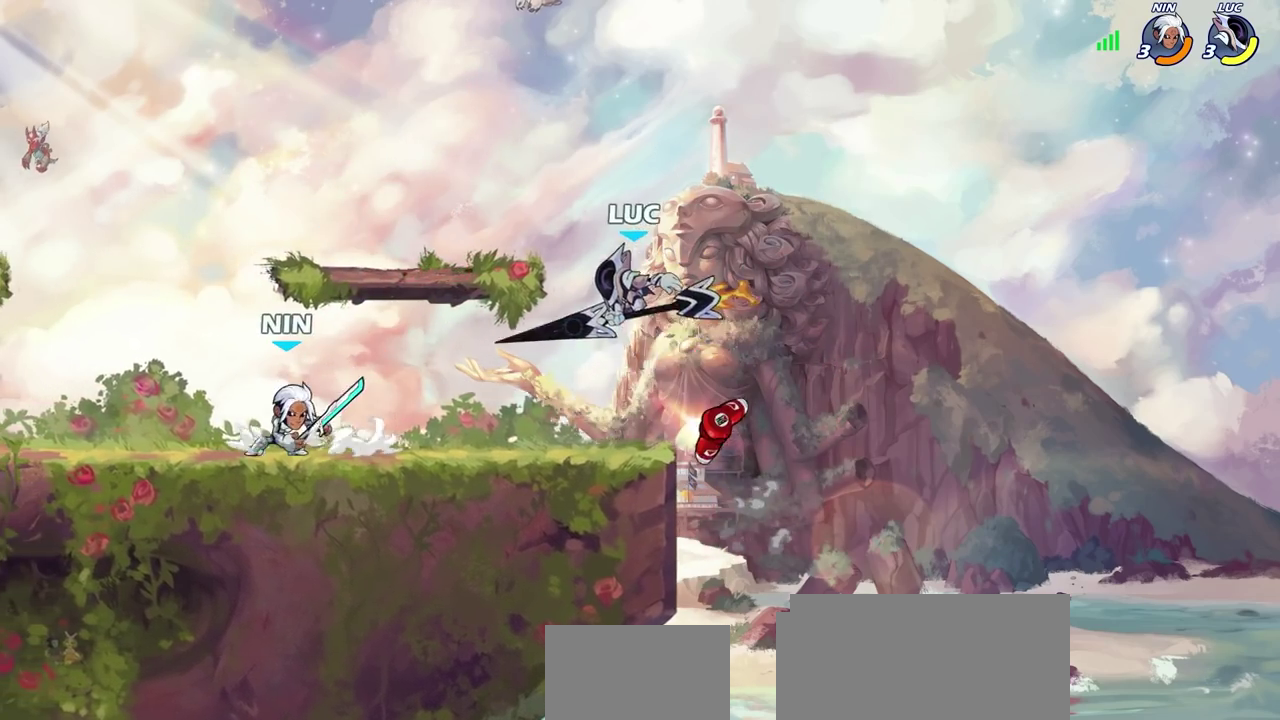
{"dt_ms": 700, "buttons": ["SQUARE"], "left_stick": "center", "right_stick": "center", "events": [[50, "left_stick", "center"], [483, "SQUARE", "down"], [567, "SQUARE", "up"], [650, "SQUARE", "down"]]}
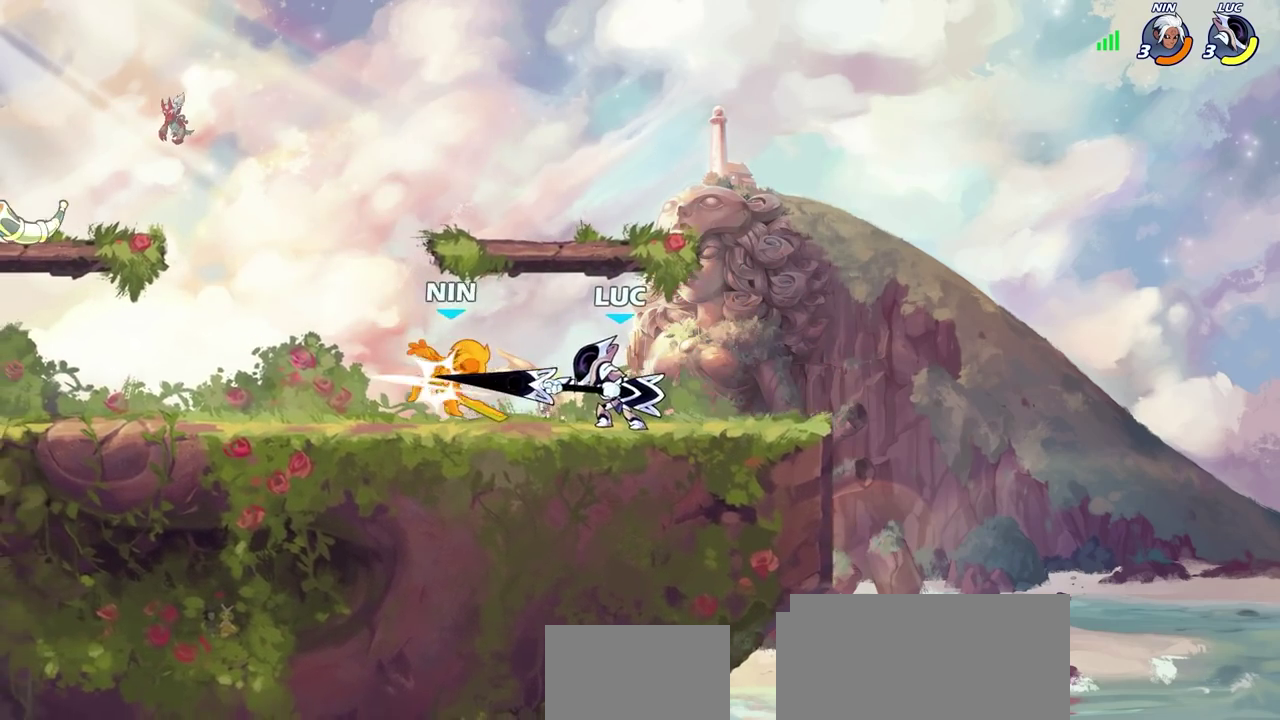
{"dt_ms": 300, "buttons": [], "left_stick": "center", "right_stick": "center", "events": [[50, "SQUARE", "up"], [133, "SQUARE", "down"], [217, "SQUARE", "up"]]}
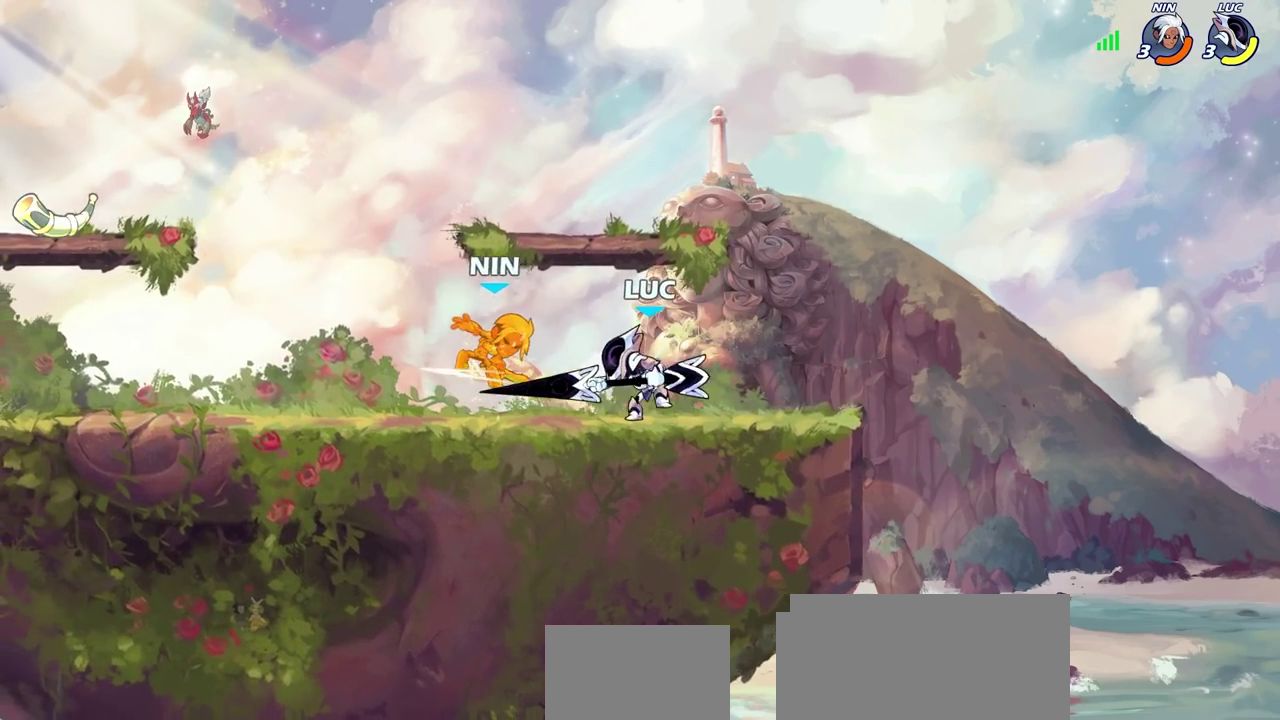
{"dt_ms": 400, "buttons": [], "left_stick": "left", "right_stick": "center", "events": [[17, "SQUARE", "down"], [100, "SQUARE", "up"], [200, "SQUARE", "down"], [317, "SQUARE", "up"], [317, "left_stick", "left"]]}